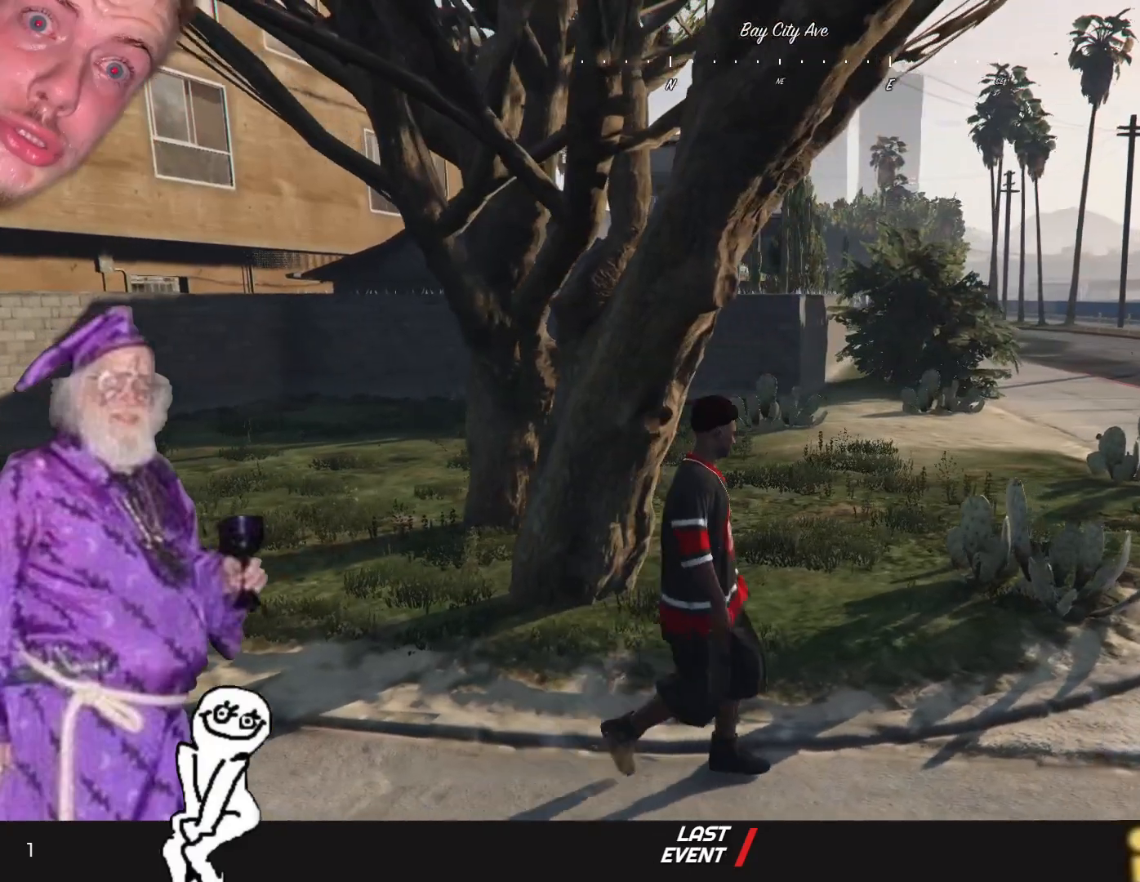
Gameplay with keyboard and mouse; each line is a JSON object with the keys held at the frame after it. "events" lists presses ("down") and releases ("up") of "1", "2", "3", "4", "5", "6", "7", "a", "d", "e", "q", "r", "s", "space" and "w" between this image and that frame as [ms after this image, input, new state], when the widget could be followed in between. No other keys are recorded. Mouse buttons are not recorded. Not read: mouse_move.
{"keys": ["d"], "events": []}
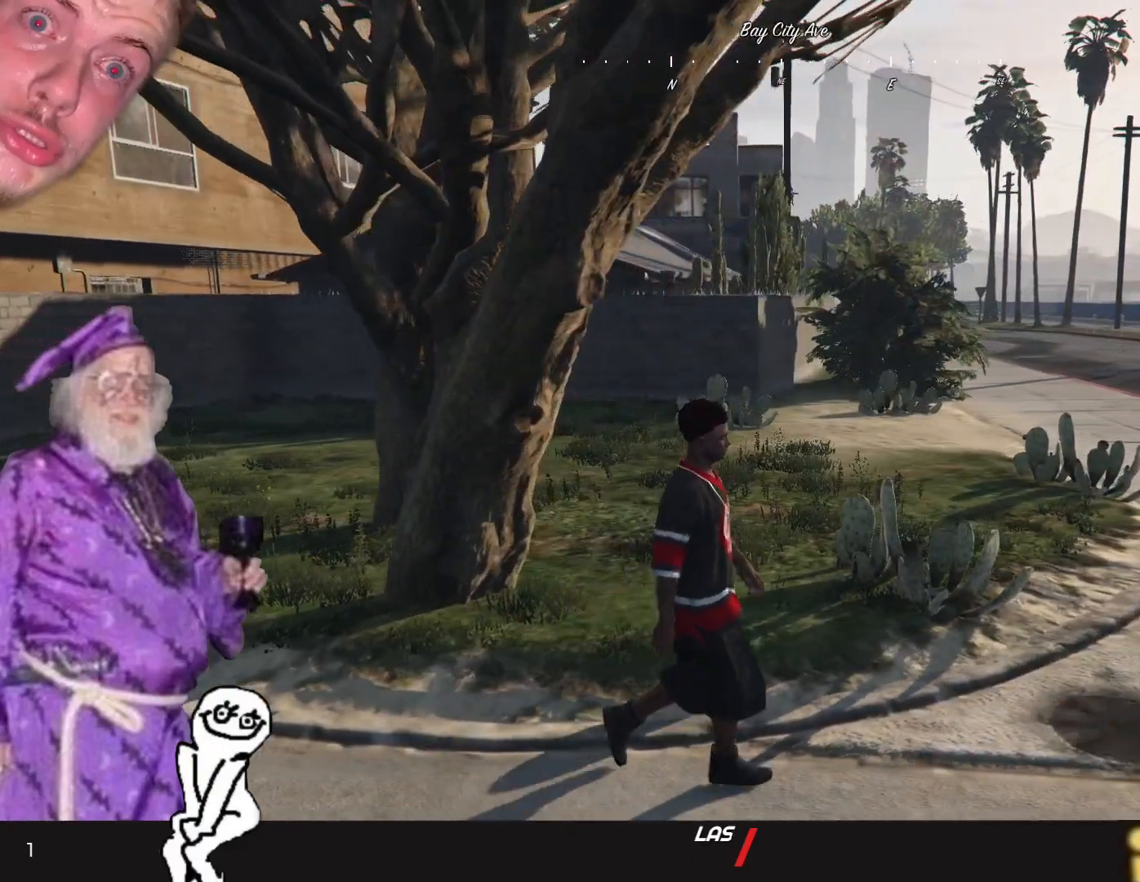
{"keys": ["d"], "events": []}
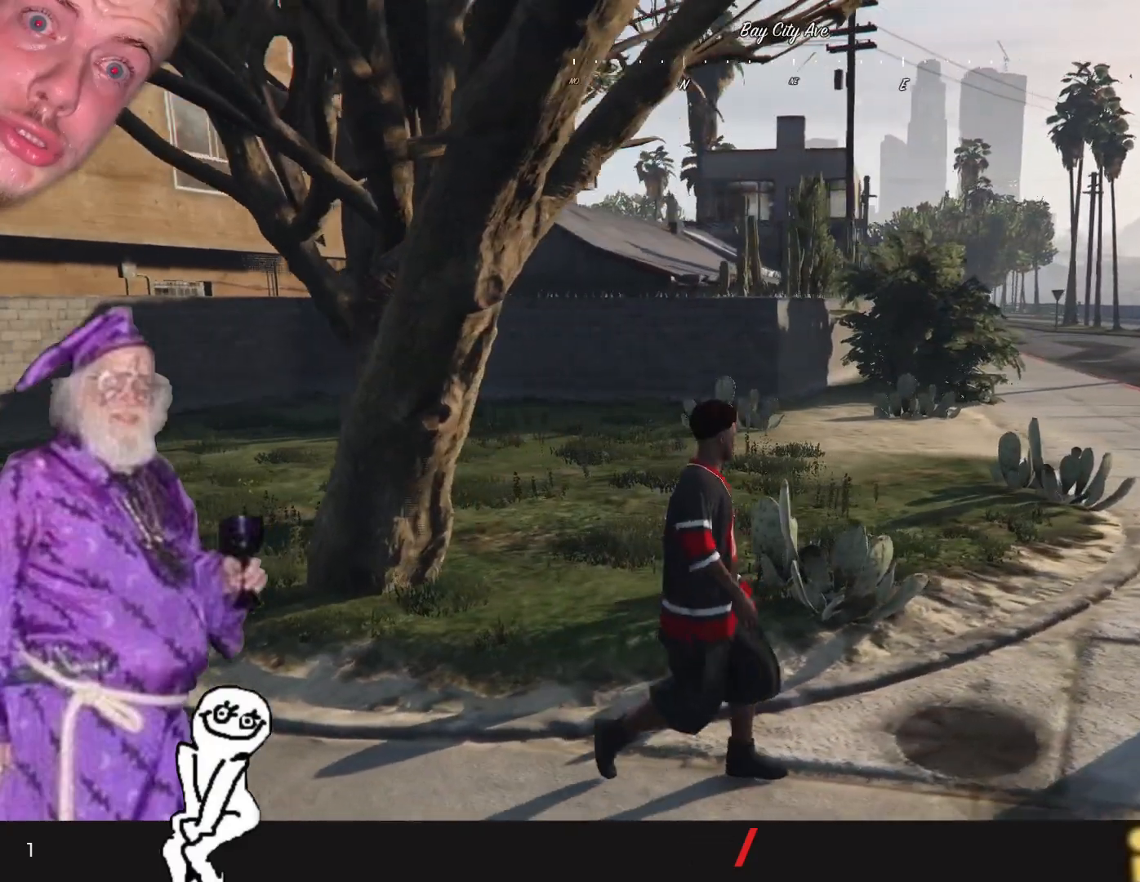
{"keys": ["d"], "events": []}
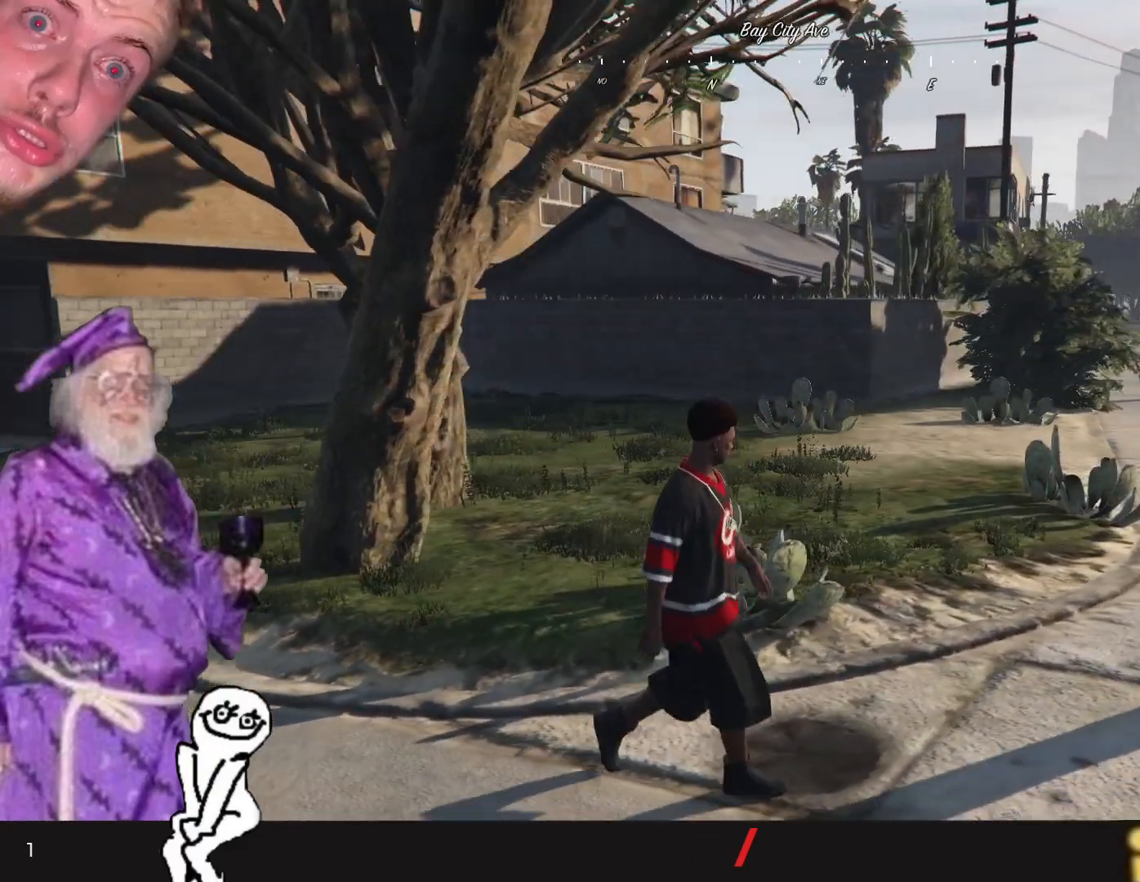
{"keys": ["d", "s"], "events": [[267, "s", "down"]]}
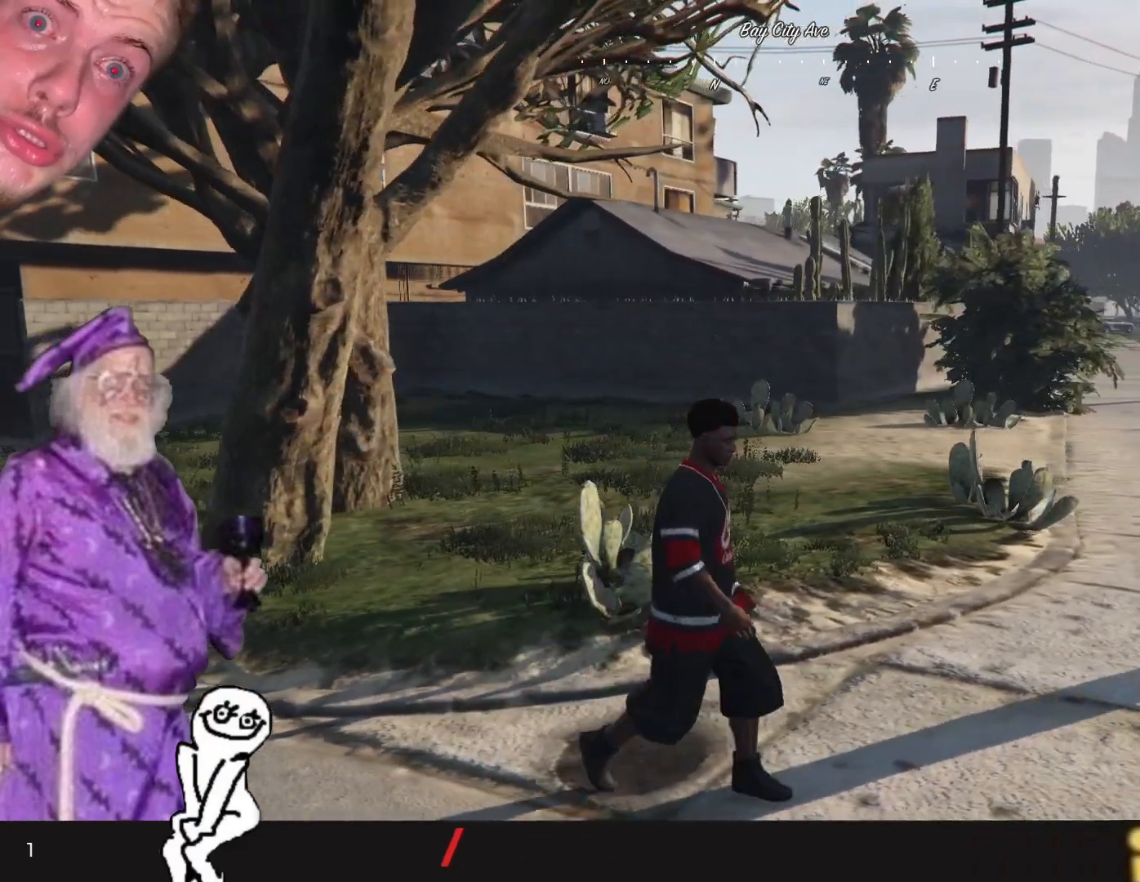
{"keys": ["d", "s"], "events": []}
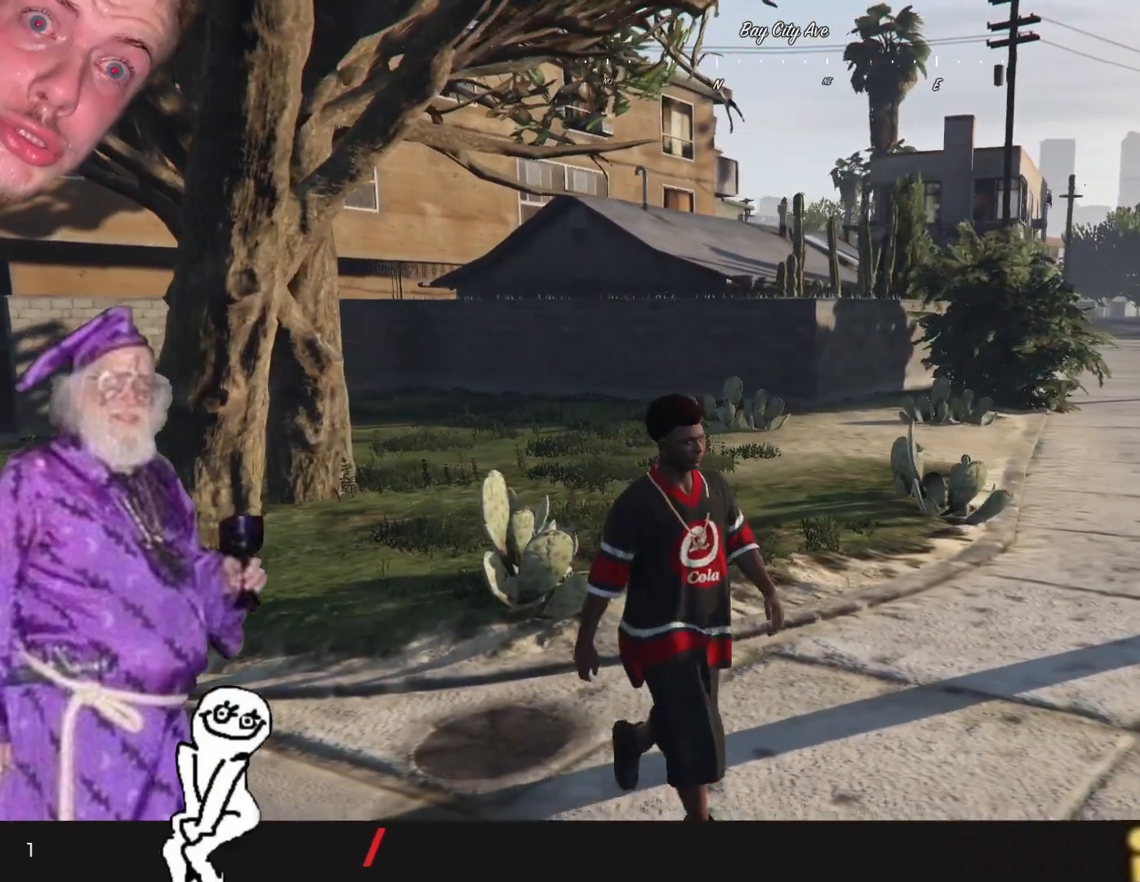
{"keys": ["d", "s"], "events": []}
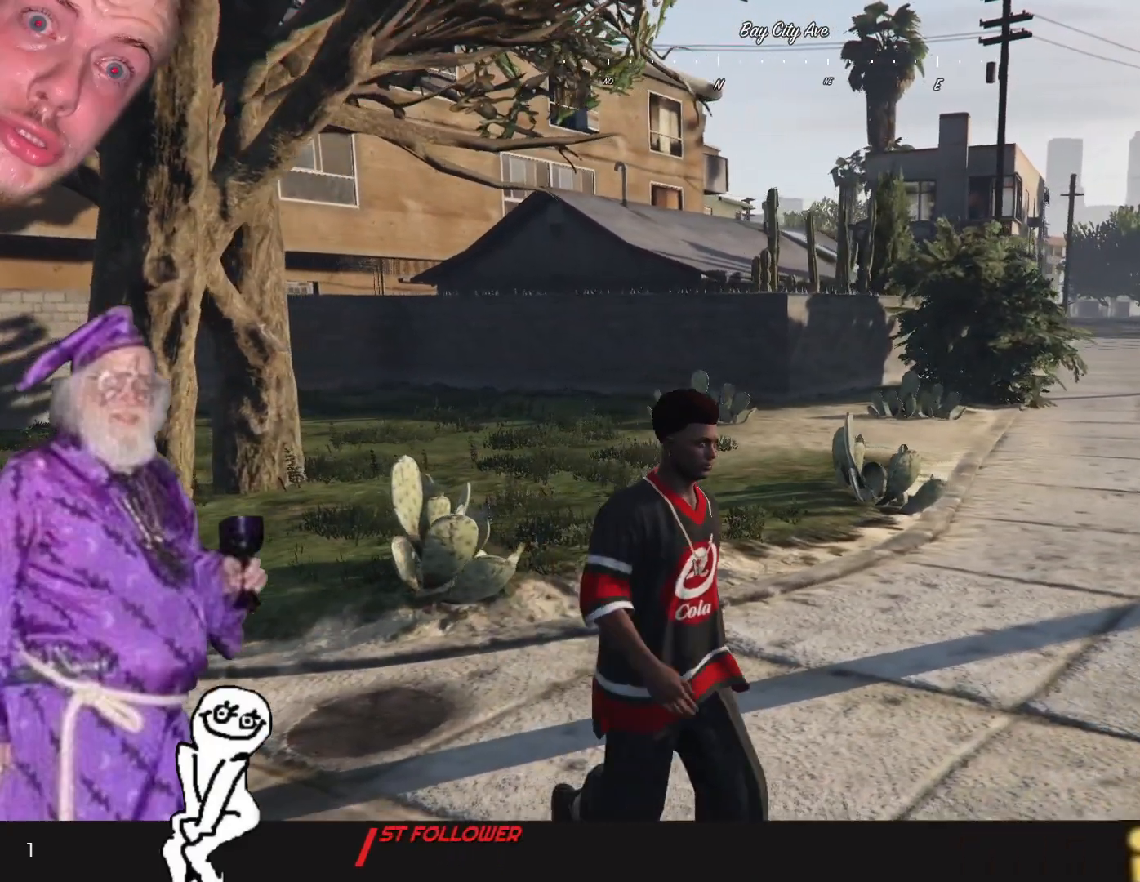
{"keys": ["d"], "events": [[367, "s", "up"]]}
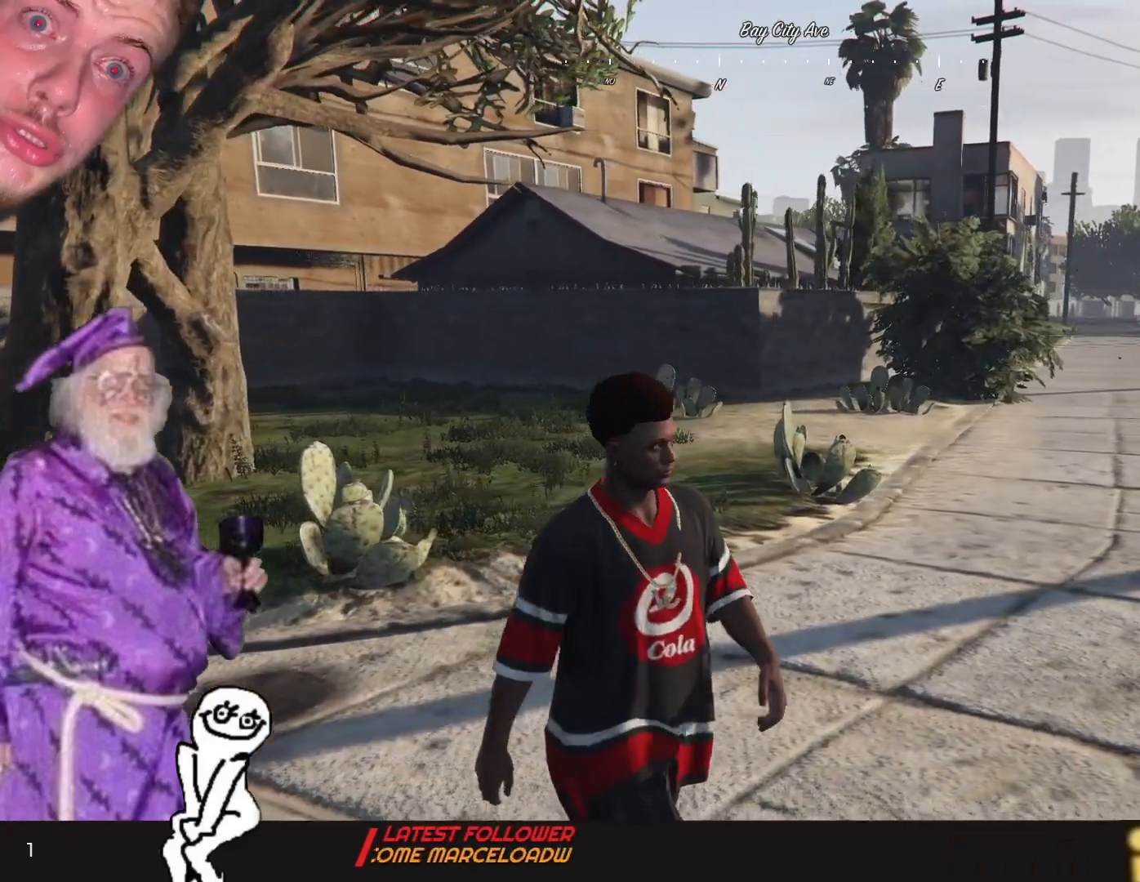
{"keys": ["d"], "events": []}
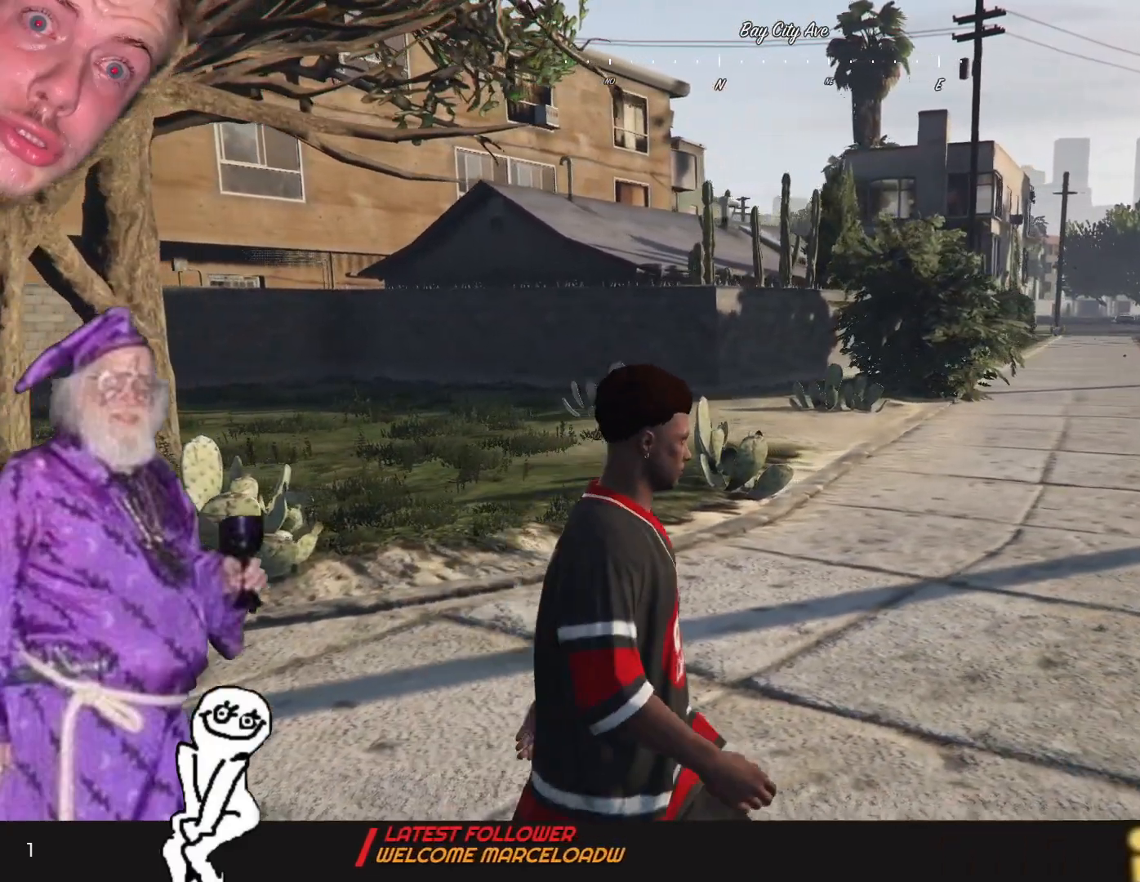
{"keys": [], "events": [[467, "d", "up"]]}
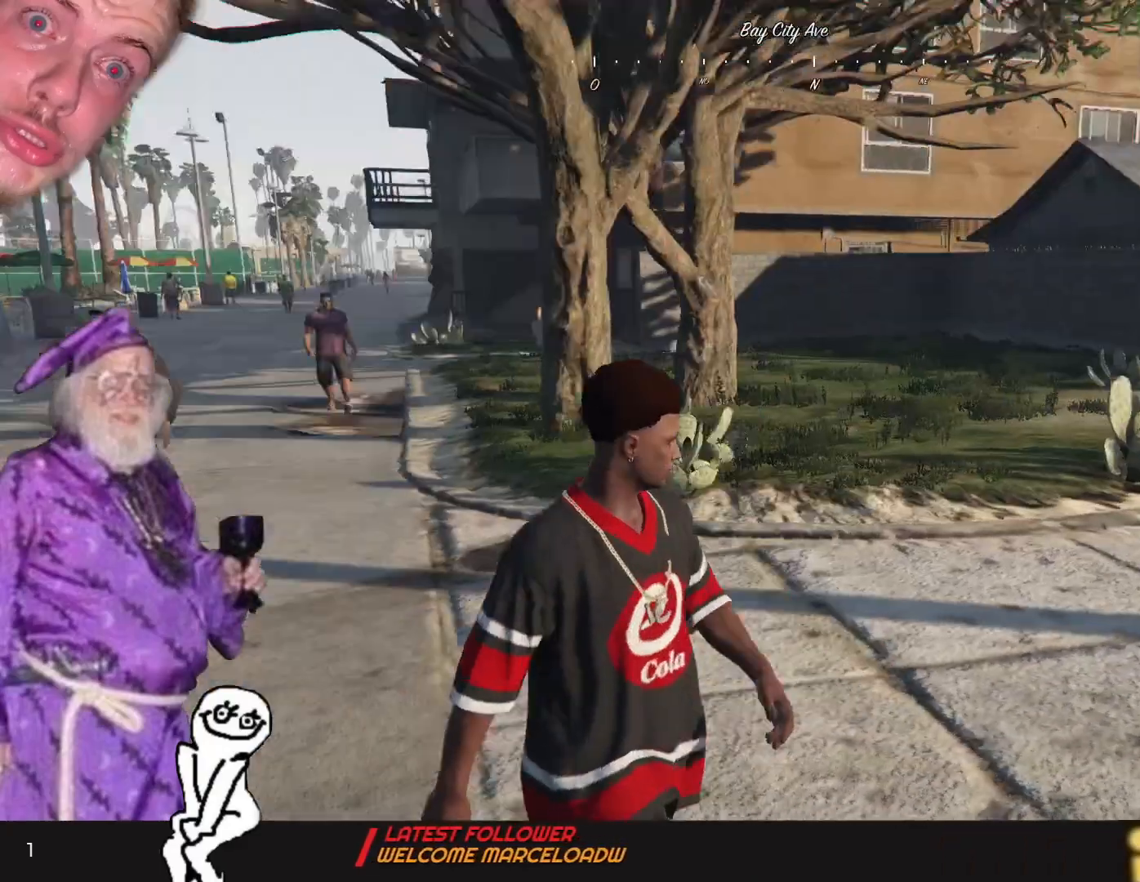
{"keys": [], "events": []}
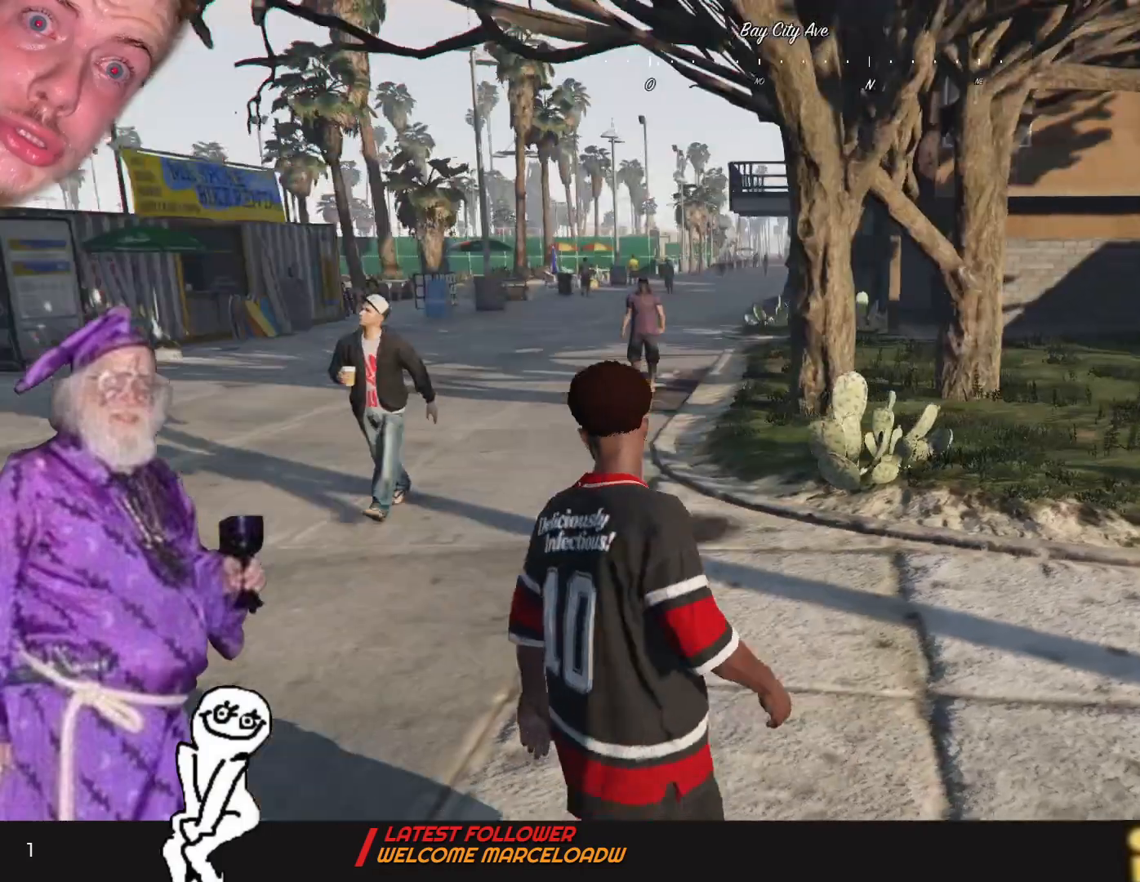
{"keys": [], "events": []}
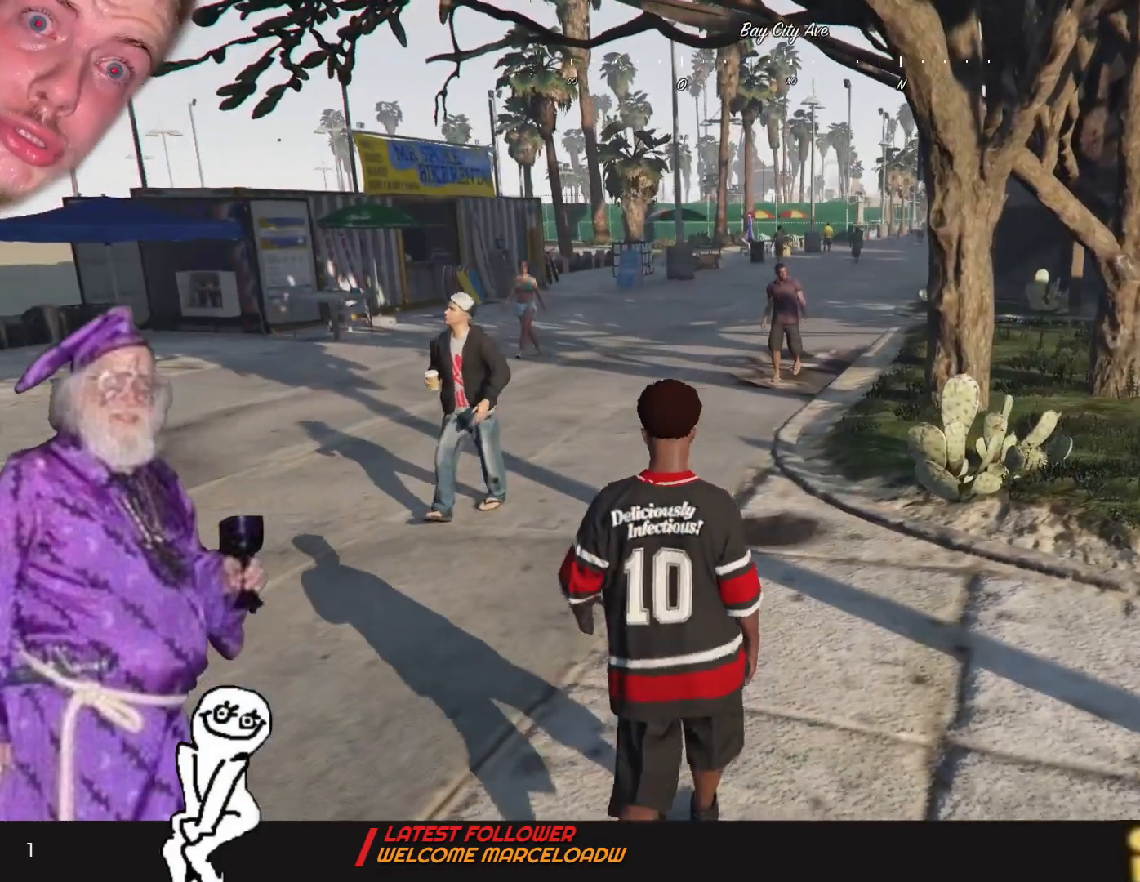
{"keys": [], "events": []}
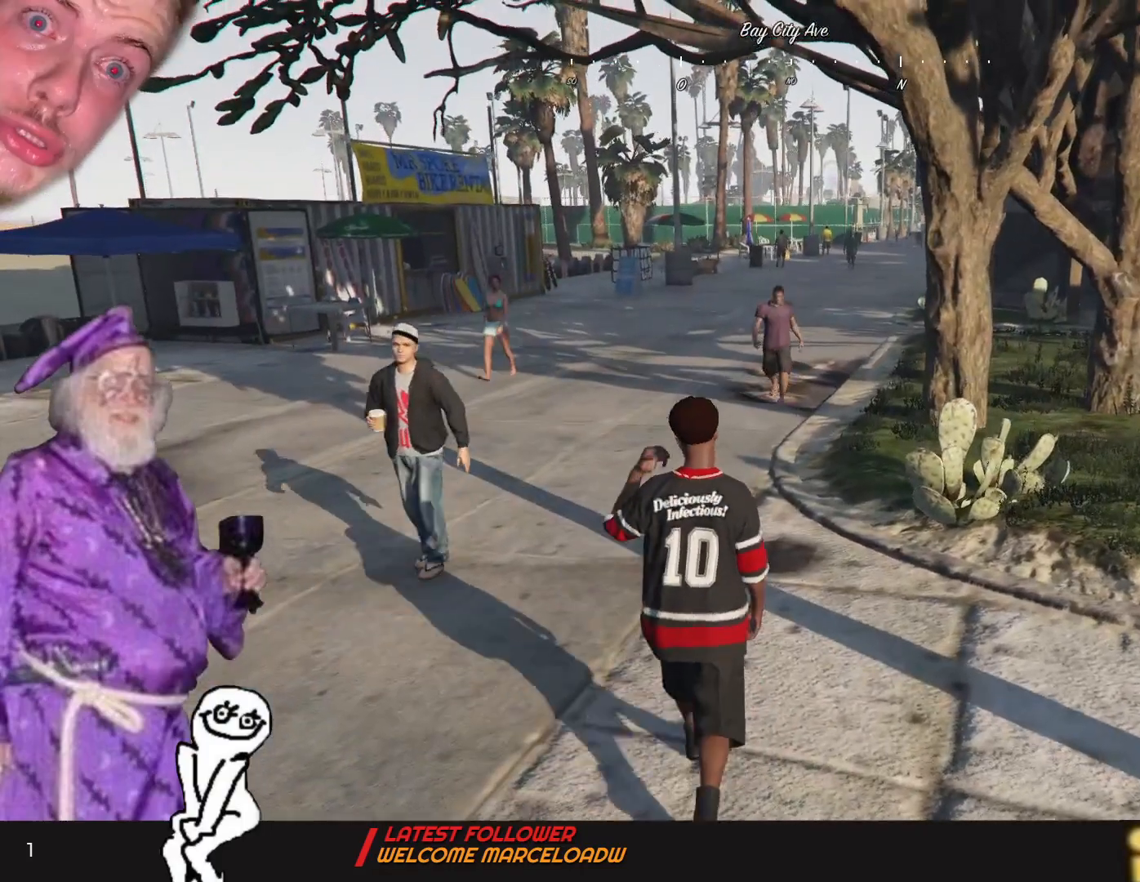
{"keys": [], "events": [[134, "q", "down"], [367, "q", "up"]]}
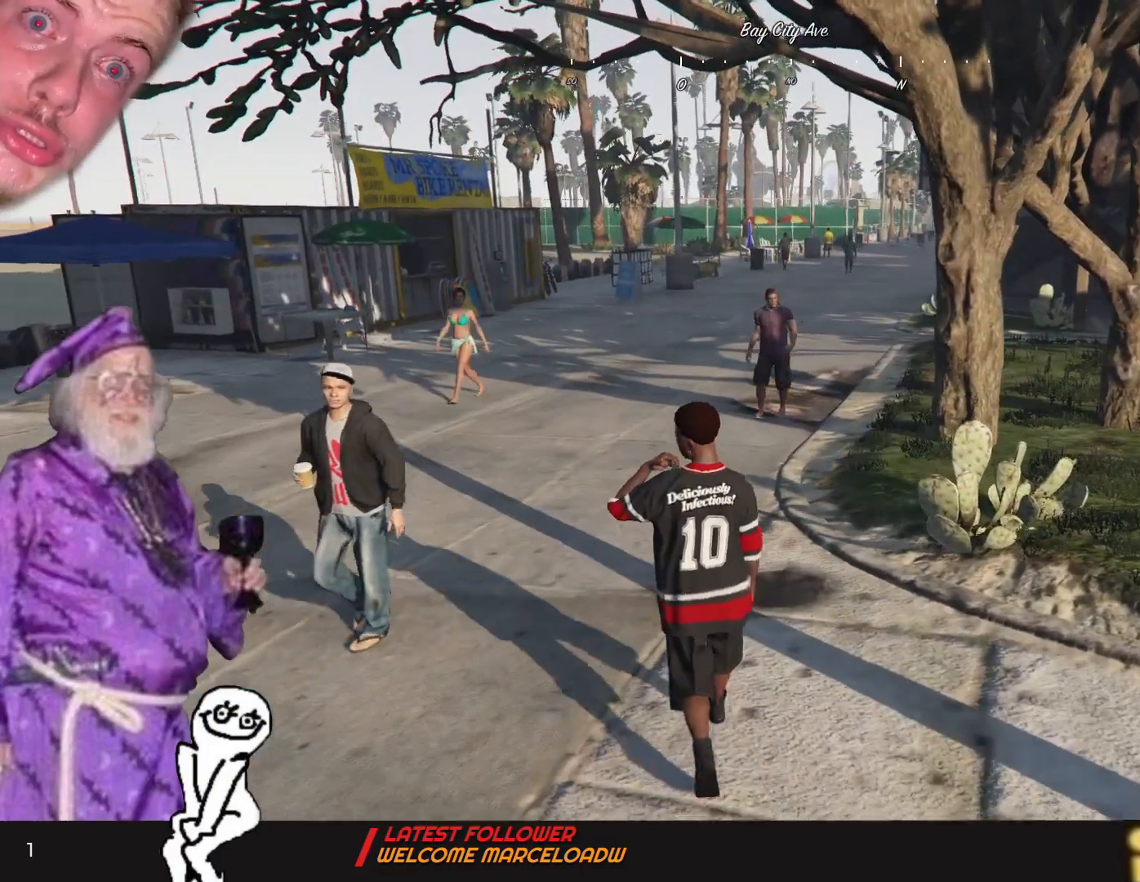
{"keys": ["q"], "events": [[267, "q", "down"]]}
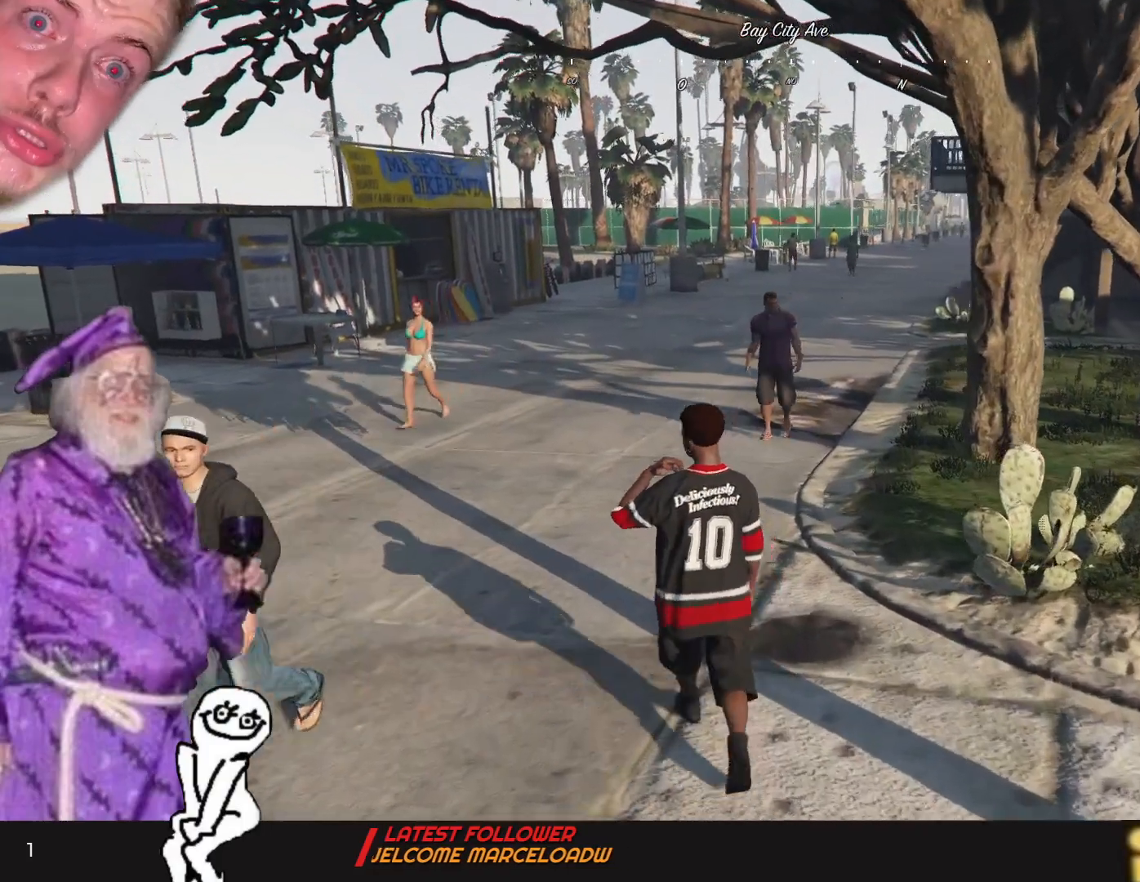
{"keys": [], "events": [[200, "q", "up"]]}
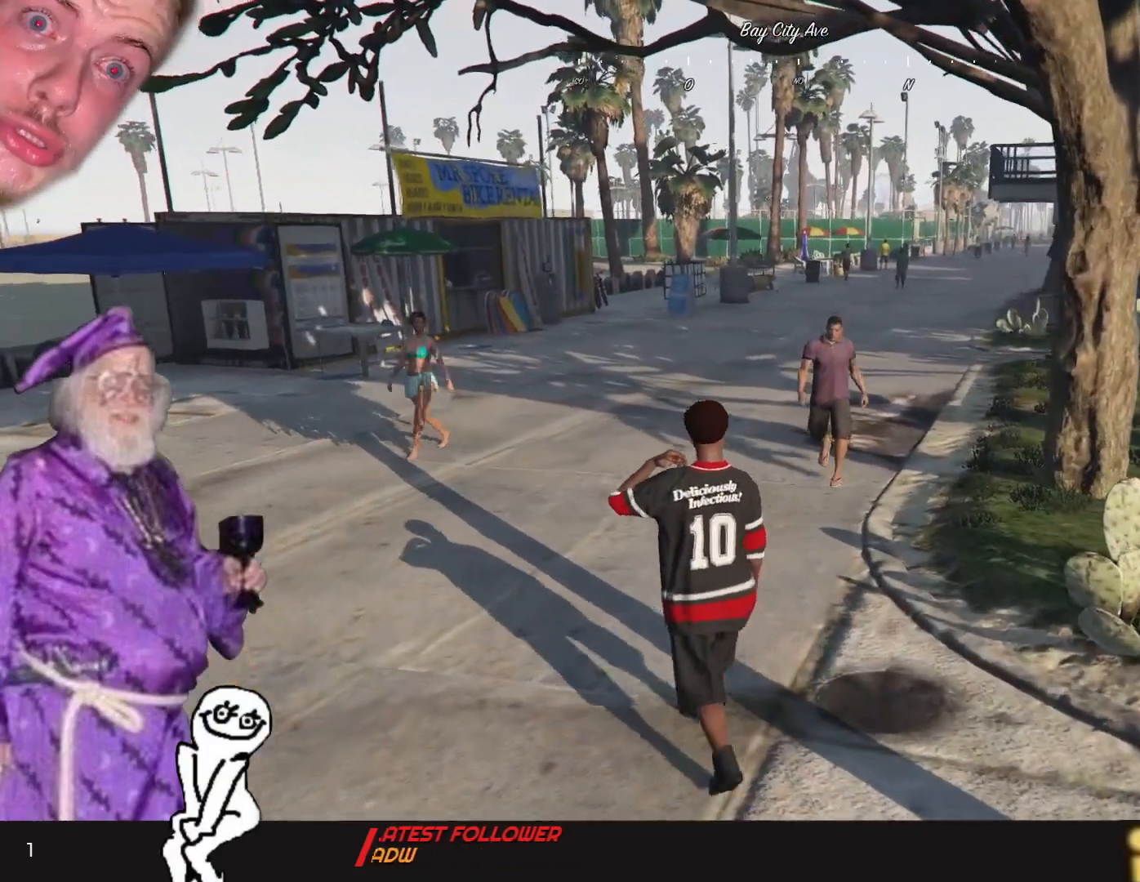
{"keys": ["q"], "events": [[367, "q", "down"]]}
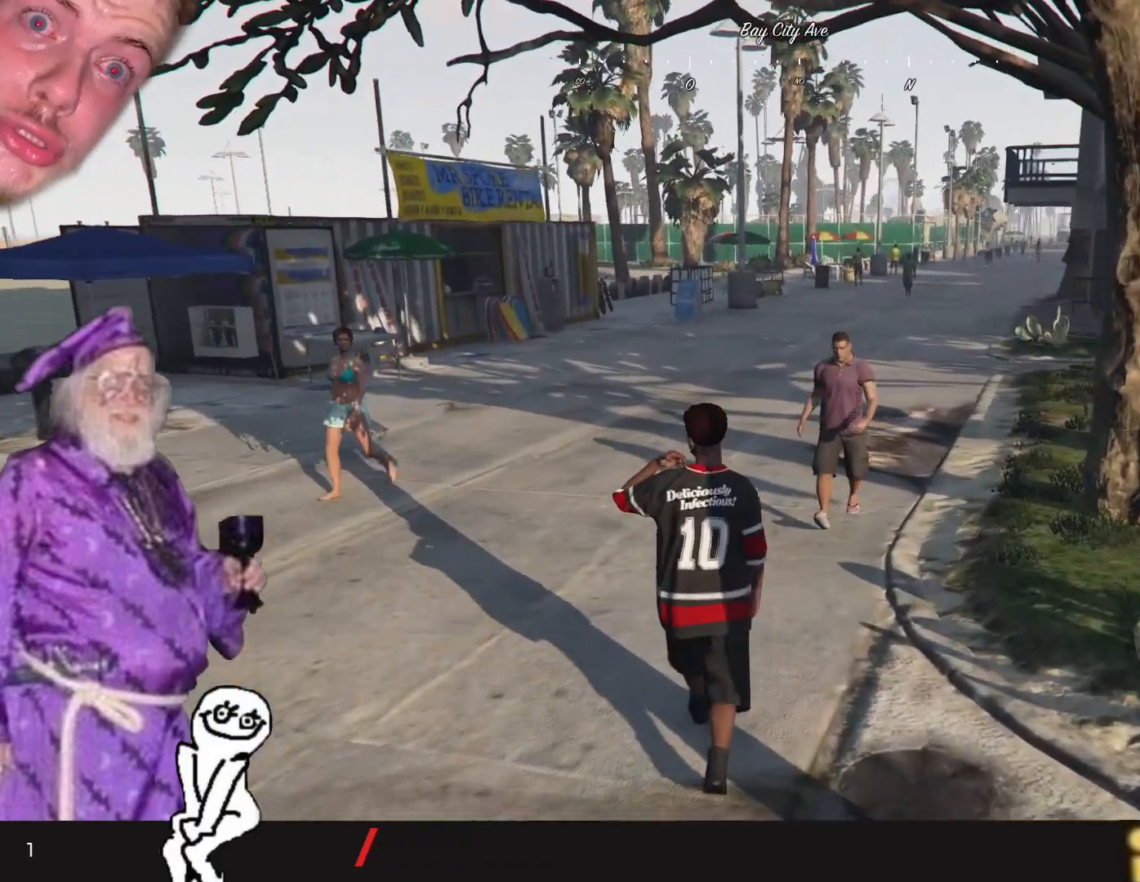
{"keys": [], "events": [[67, "q", "up"]]}
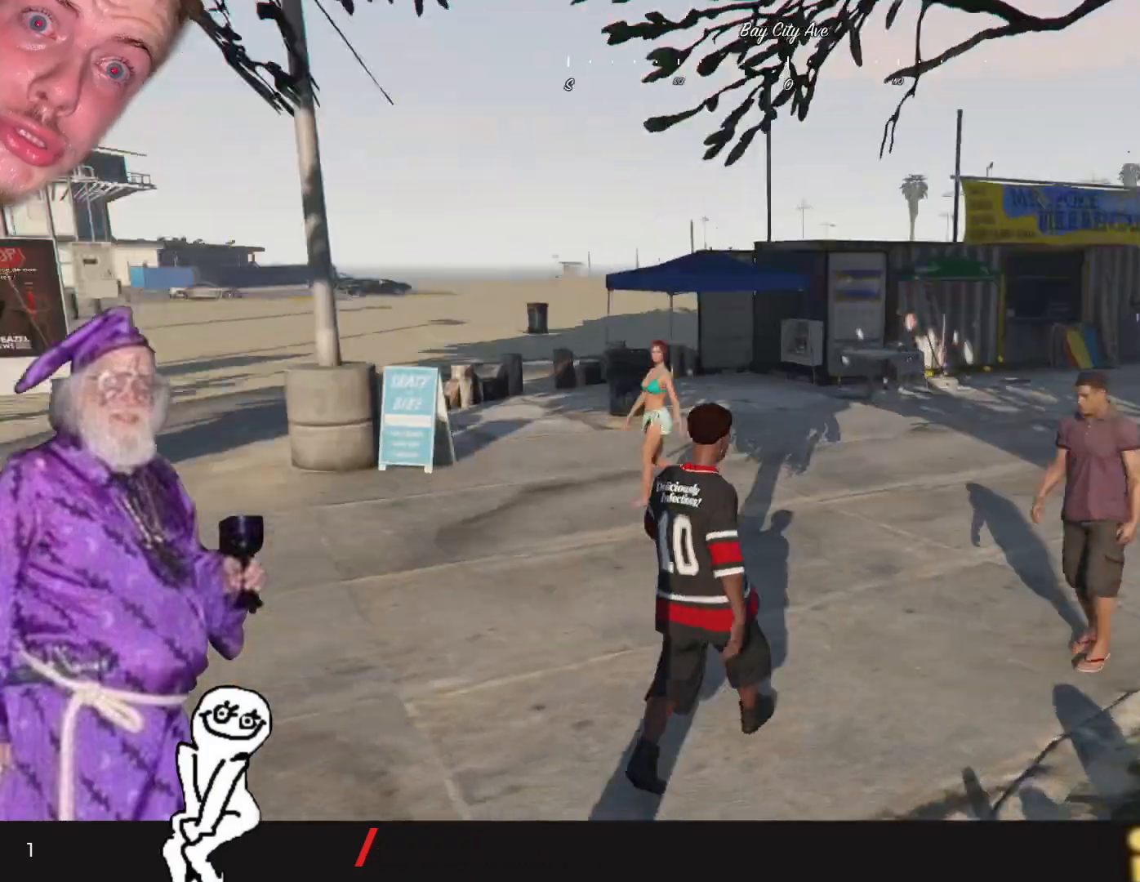
{"keys": ["d"], "events": [[67, "d", "down"]]}
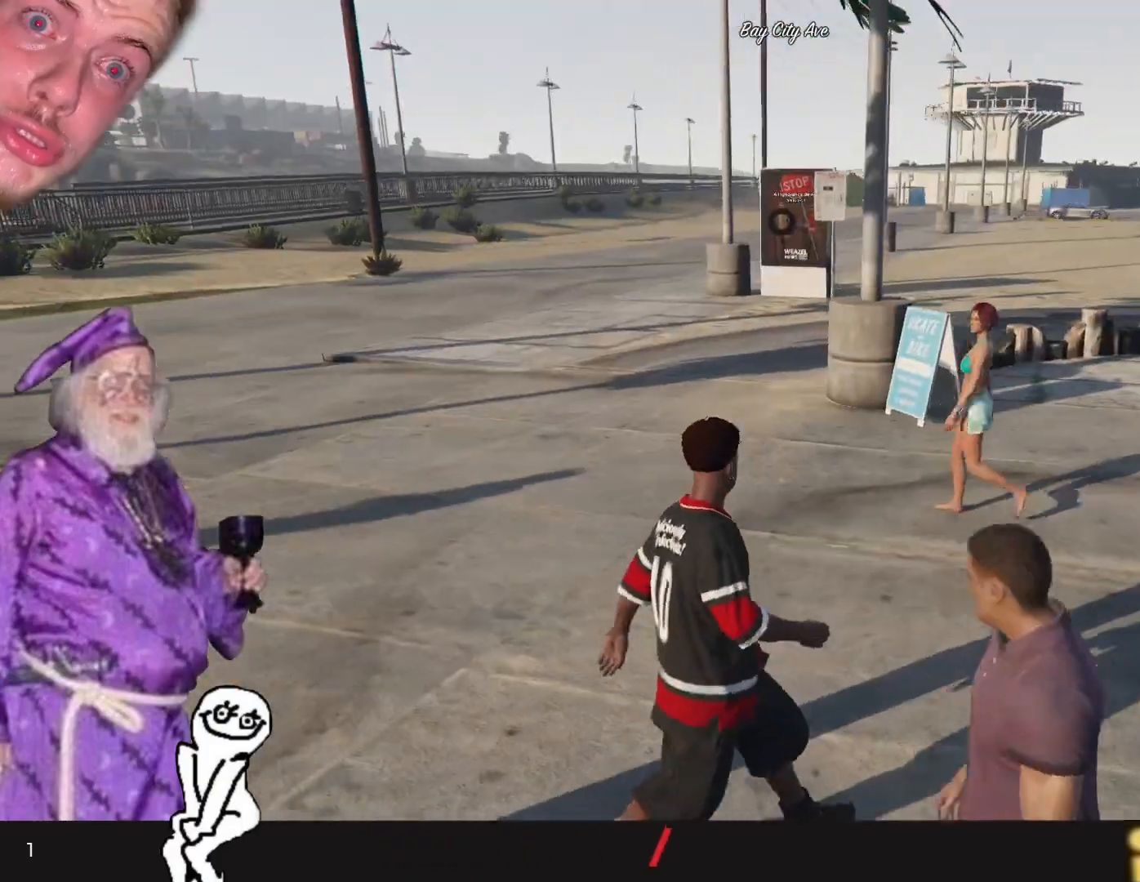
{"keys": [], "events": [[500, "d", "up"]]}
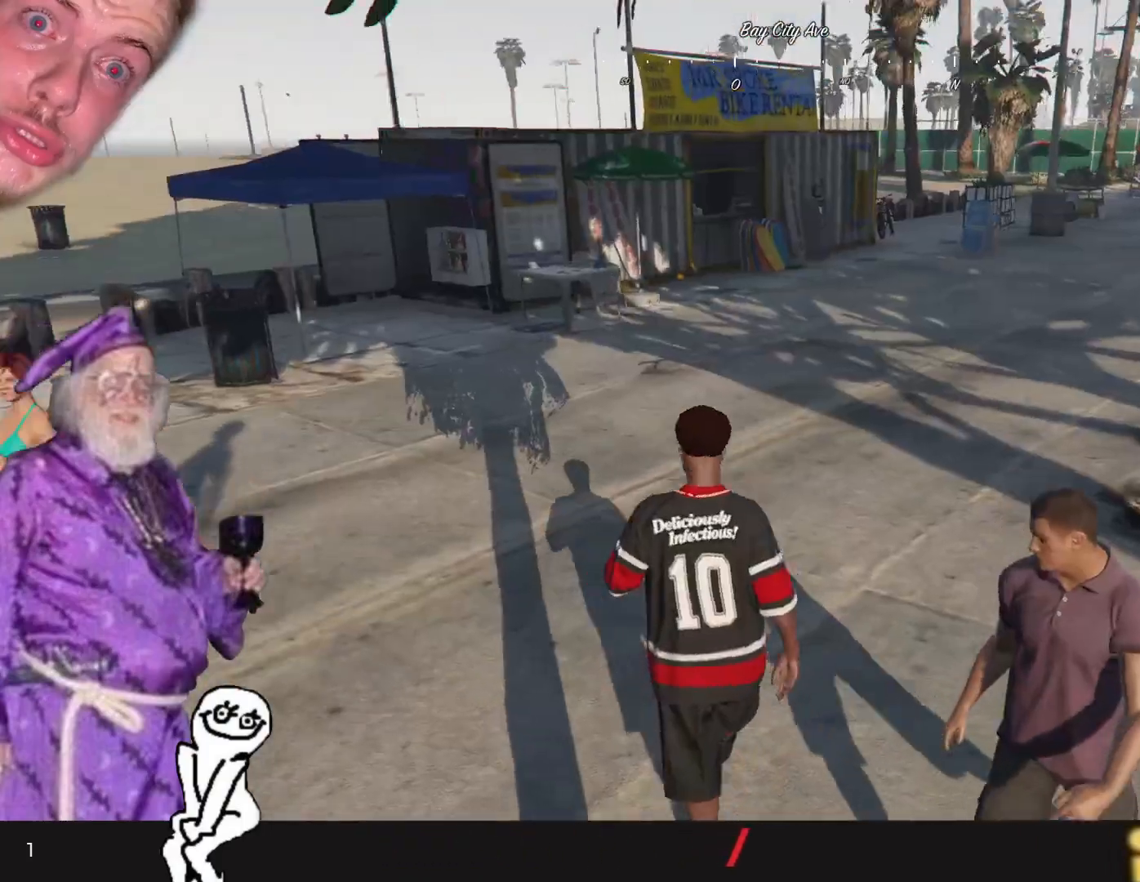
{"keys": [], "events": []}
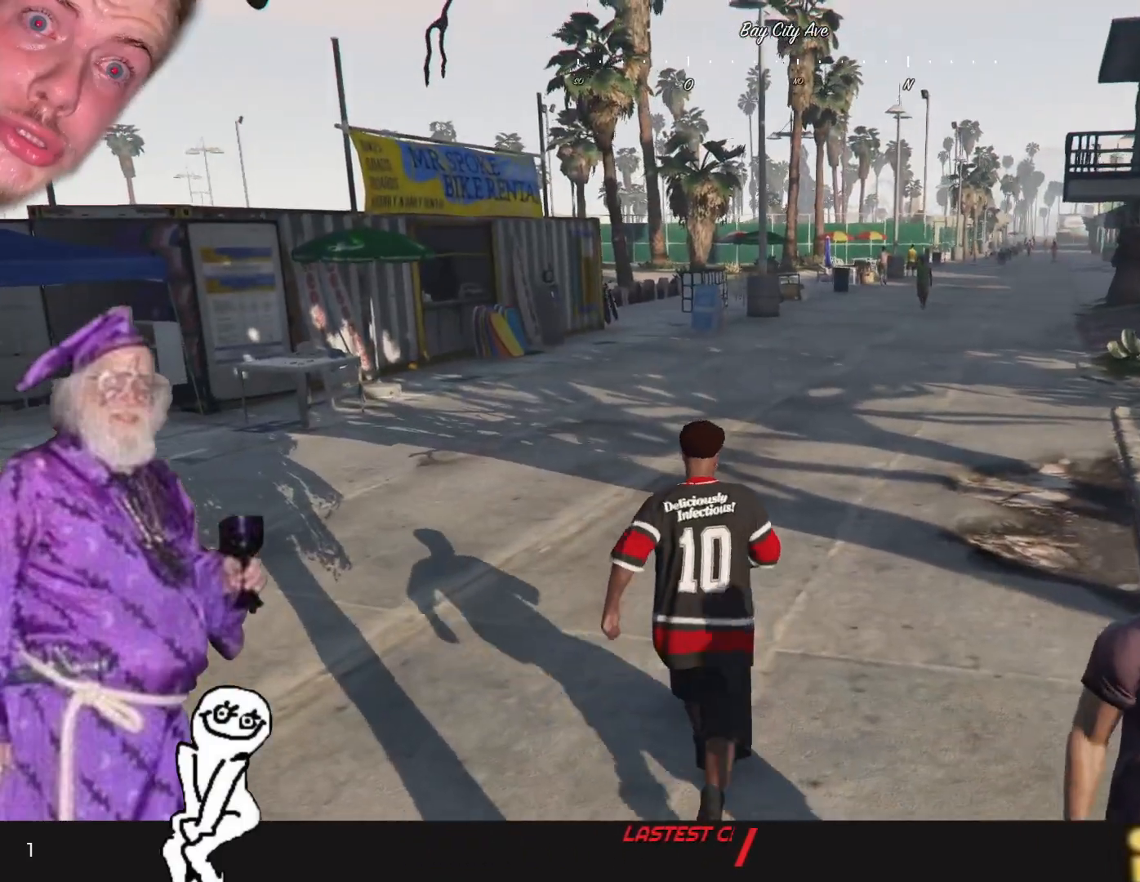
{"keys": [], "events": []}
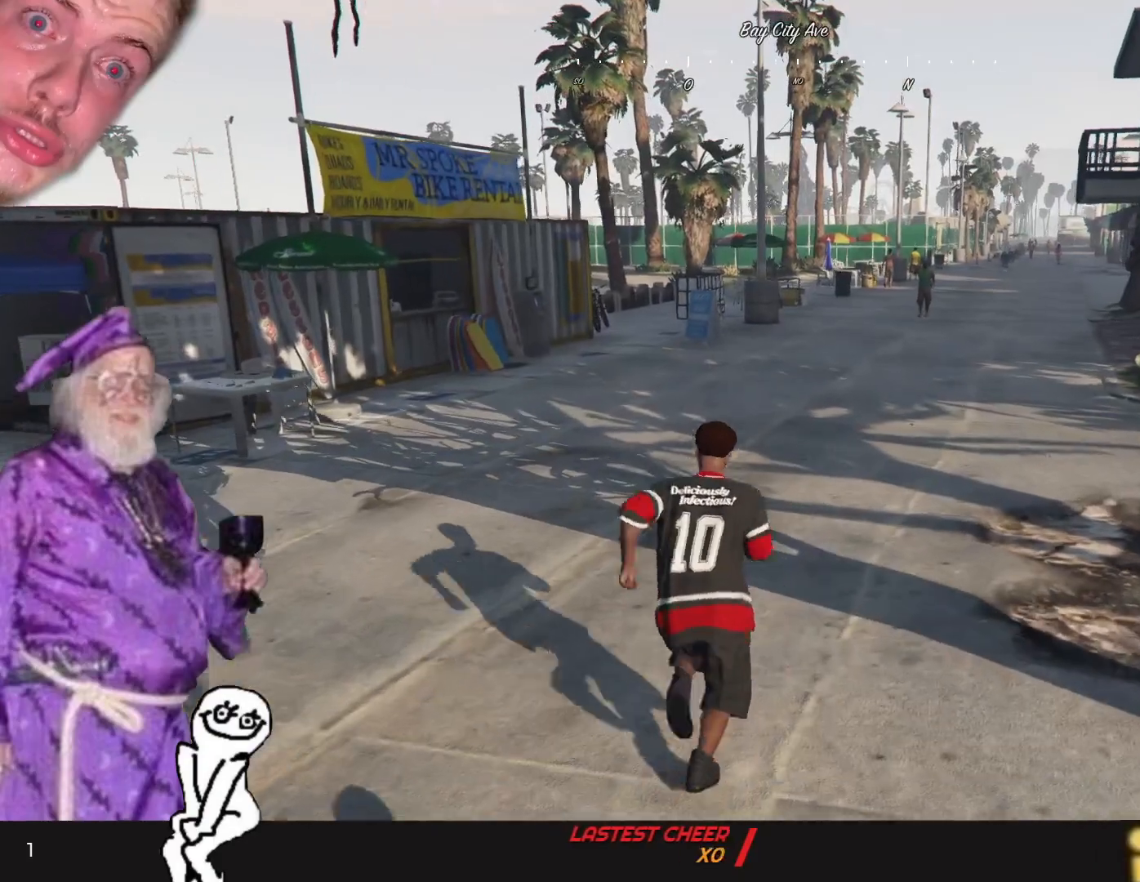
{"keys": ["d"], "events": [[400, "d", "down"]]}
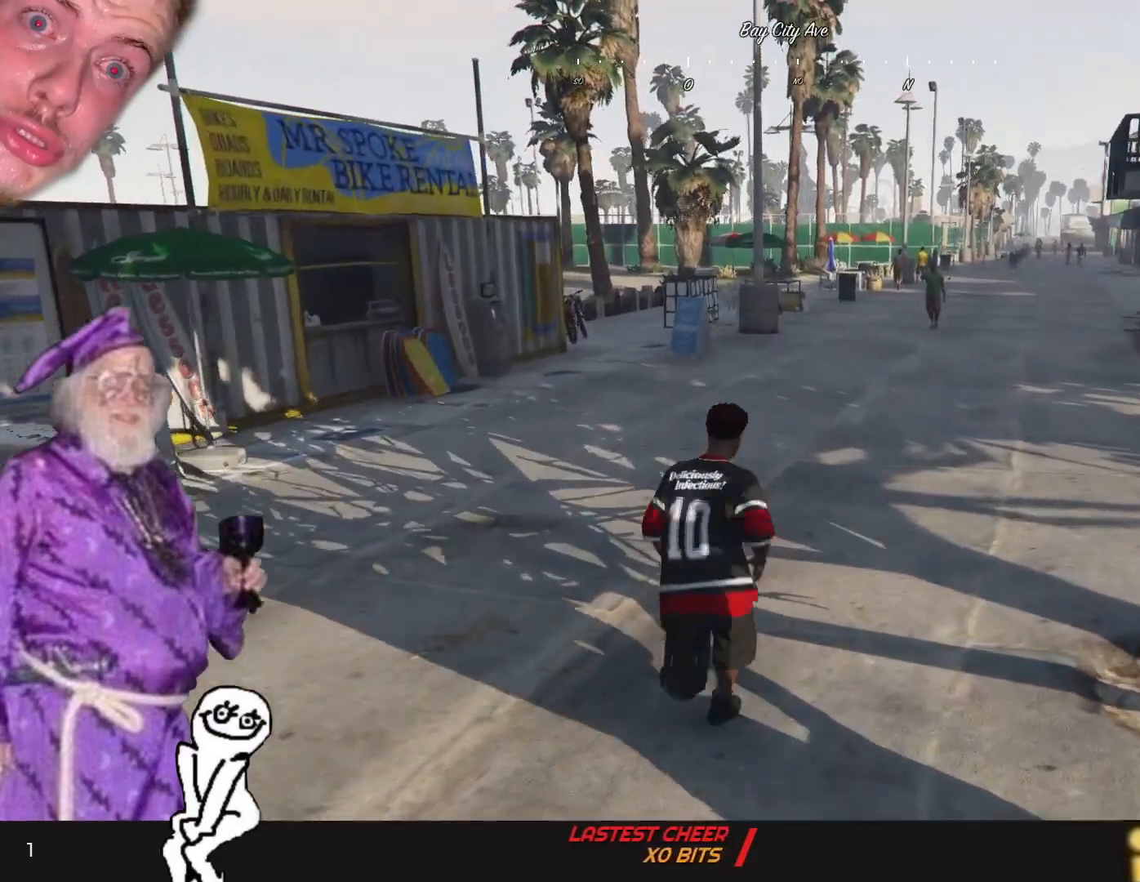
{"keys": [], "events": [[67, "d", "up"]]}
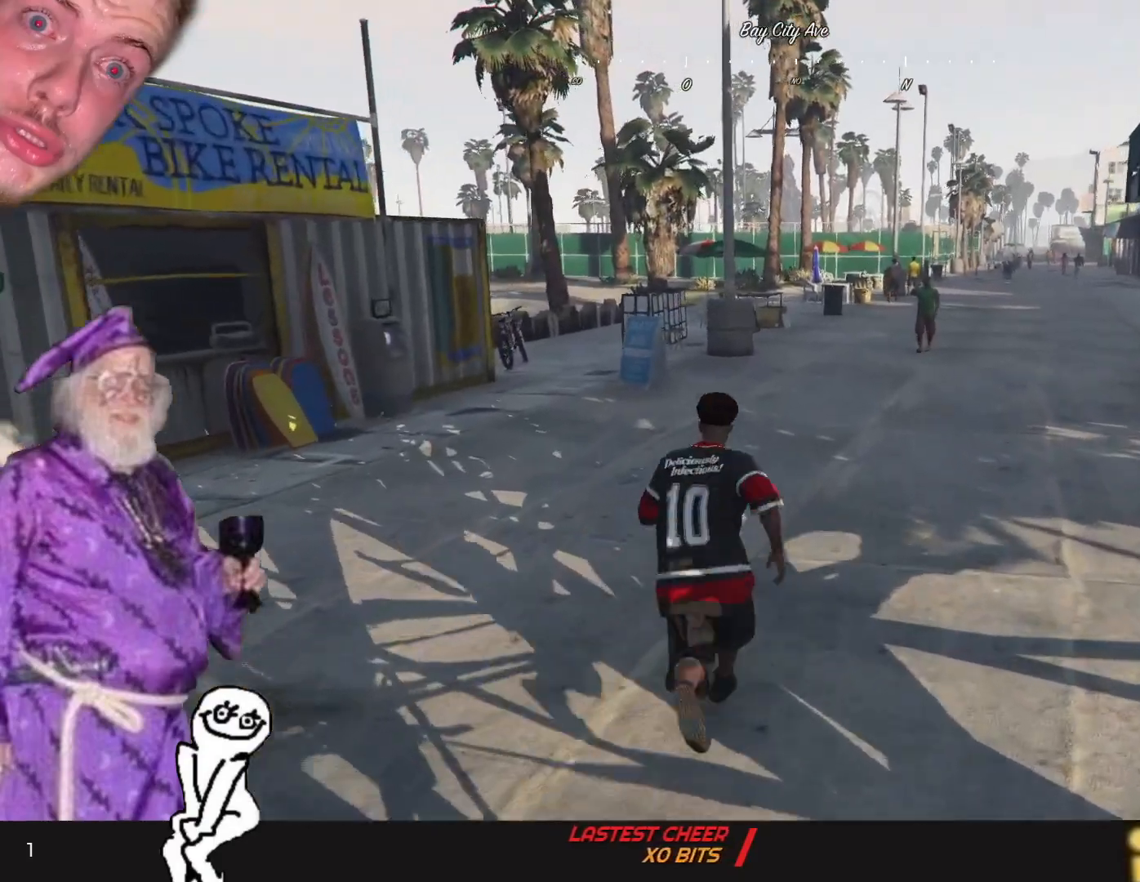
{"keys": [], "events": []}
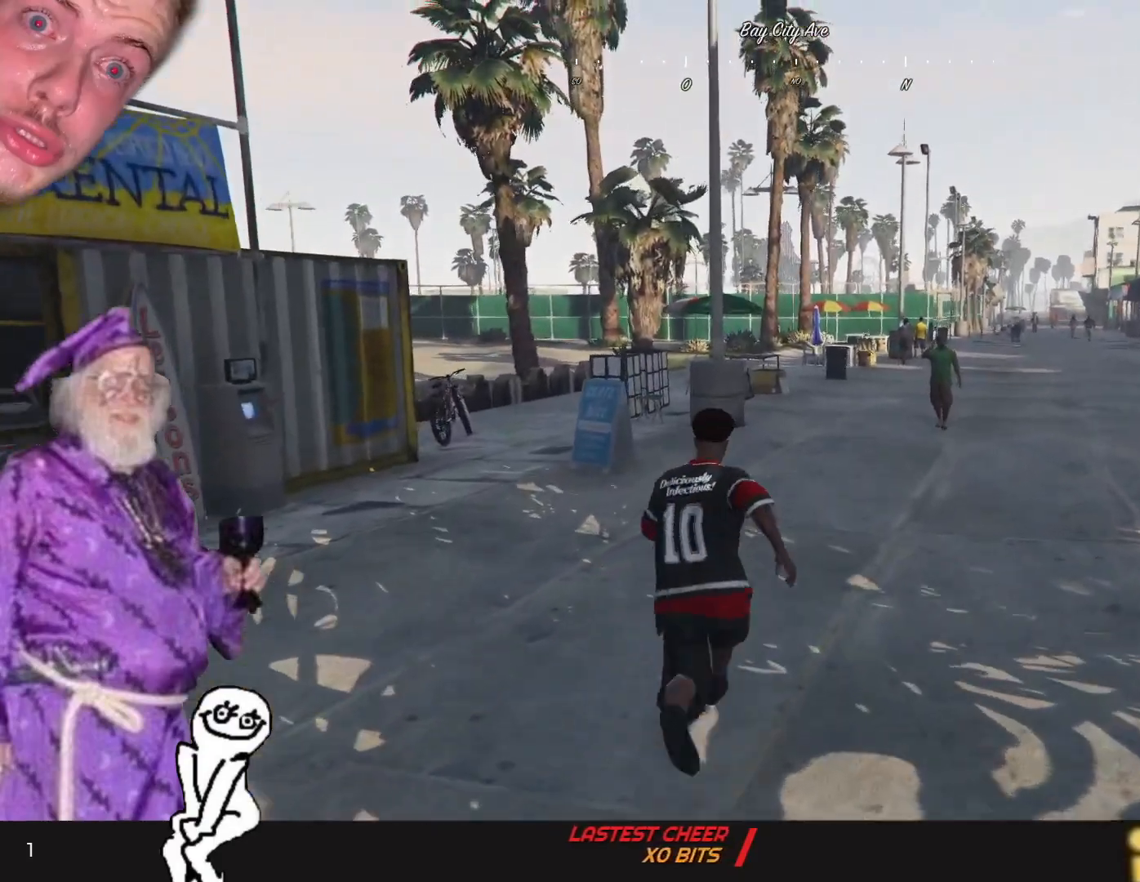
{"keys": [], "events": []}
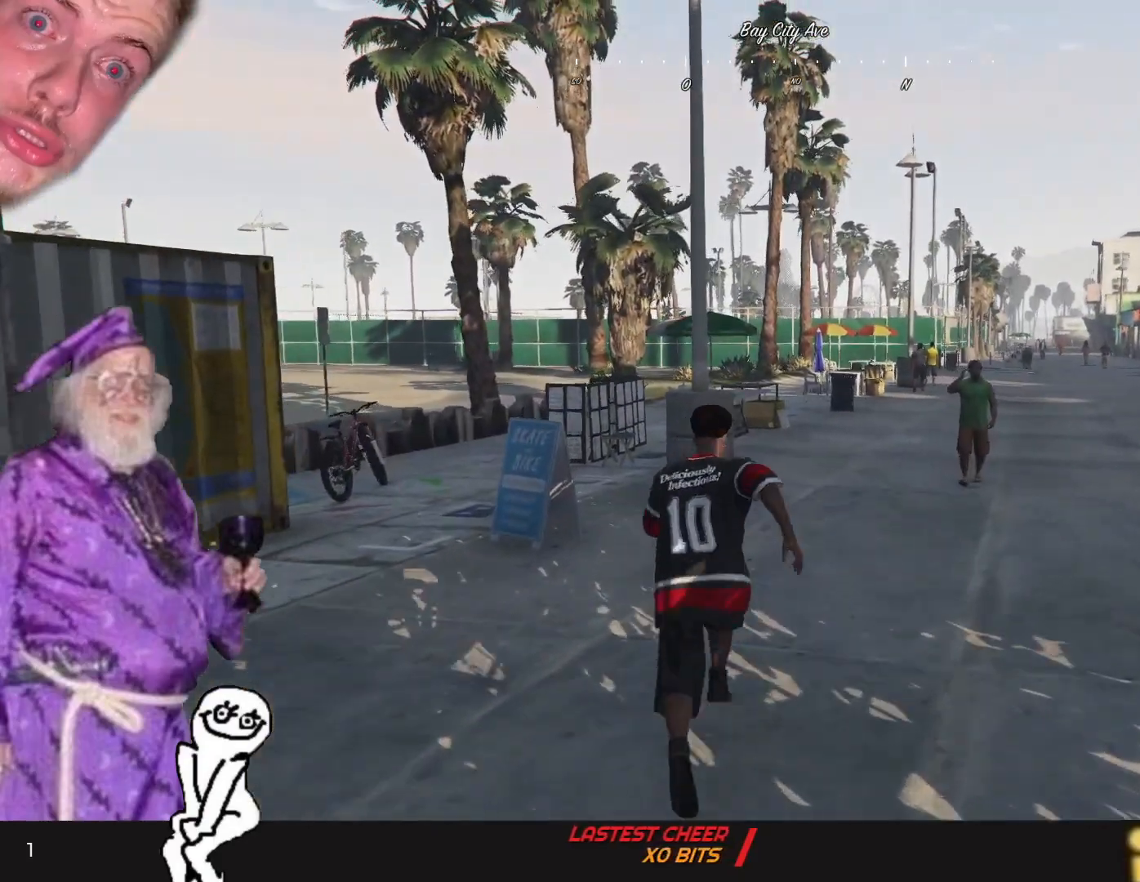
{"keys": [], "events": [[234, "d", "down"], [367, "d", "up"]]}
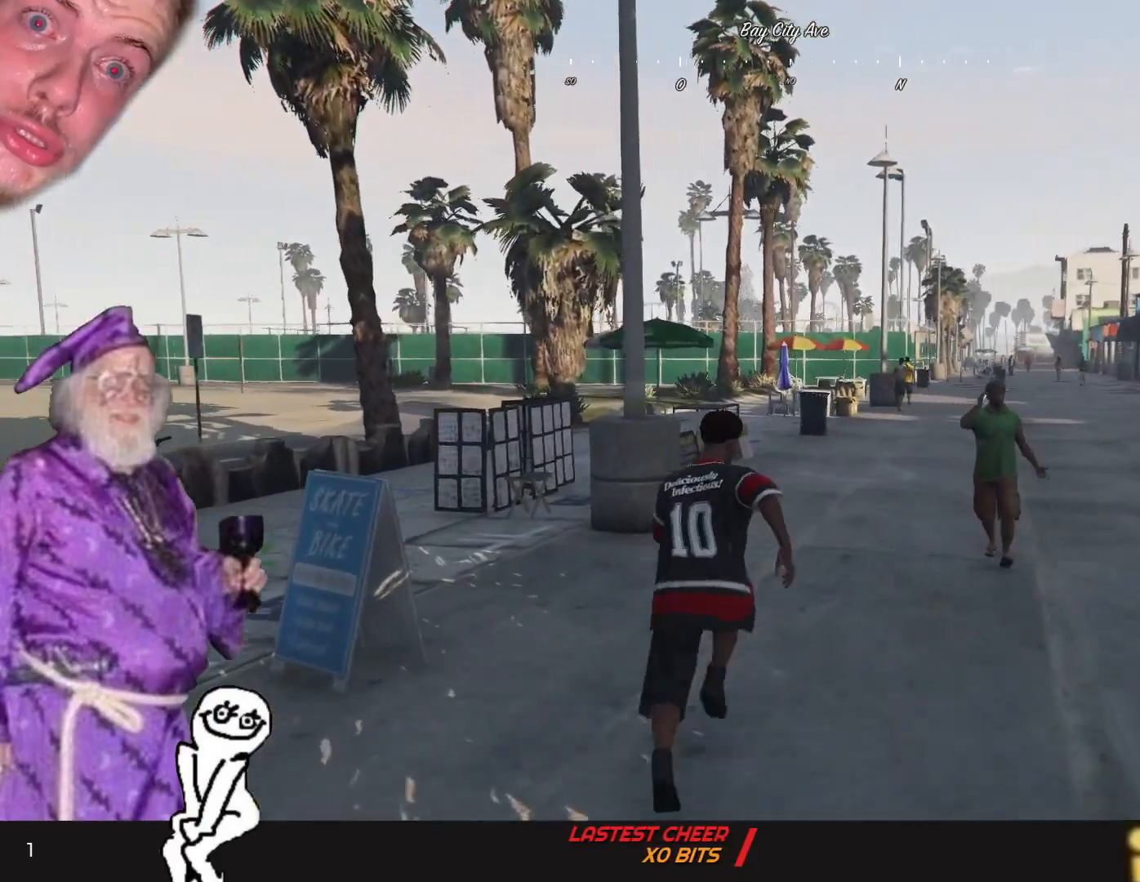
{"keys": ["d"], "events": [[400, "d", "down"]]}
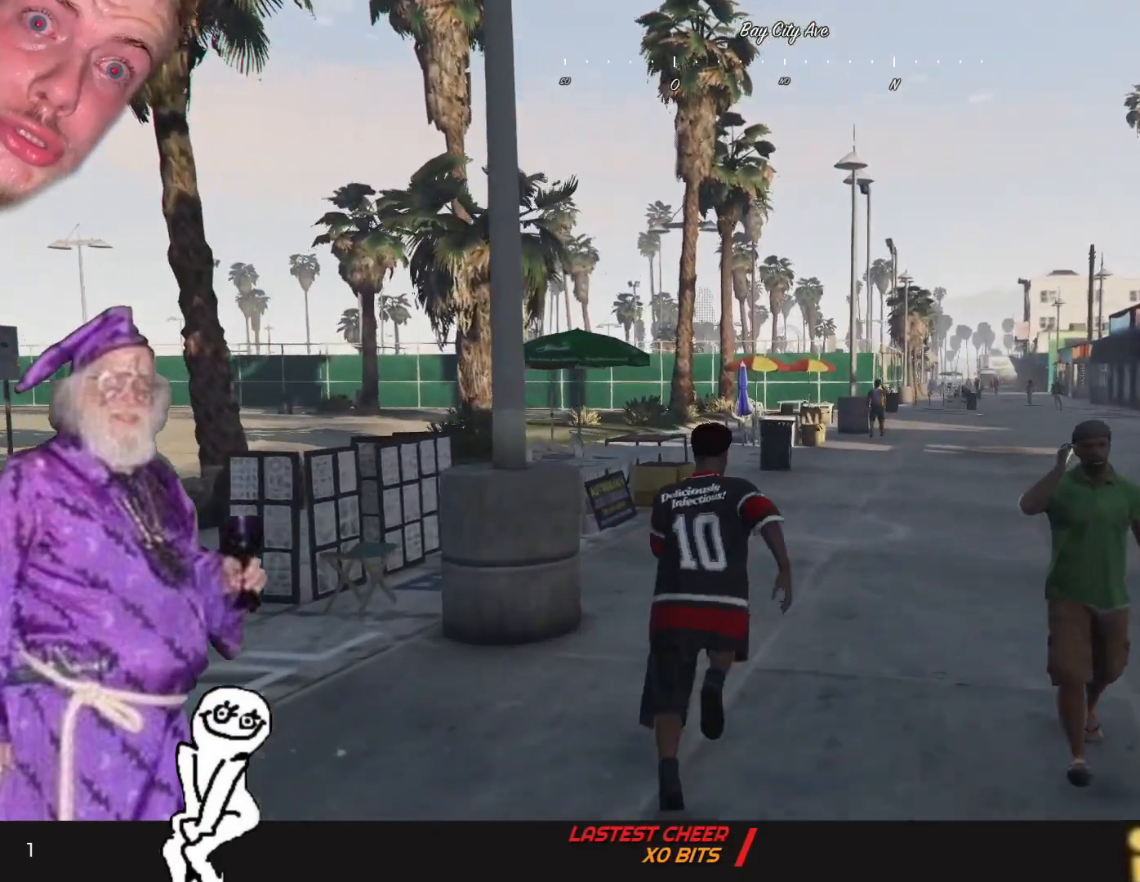
{"keys": [], "events": [[34, "d", "up"]]}
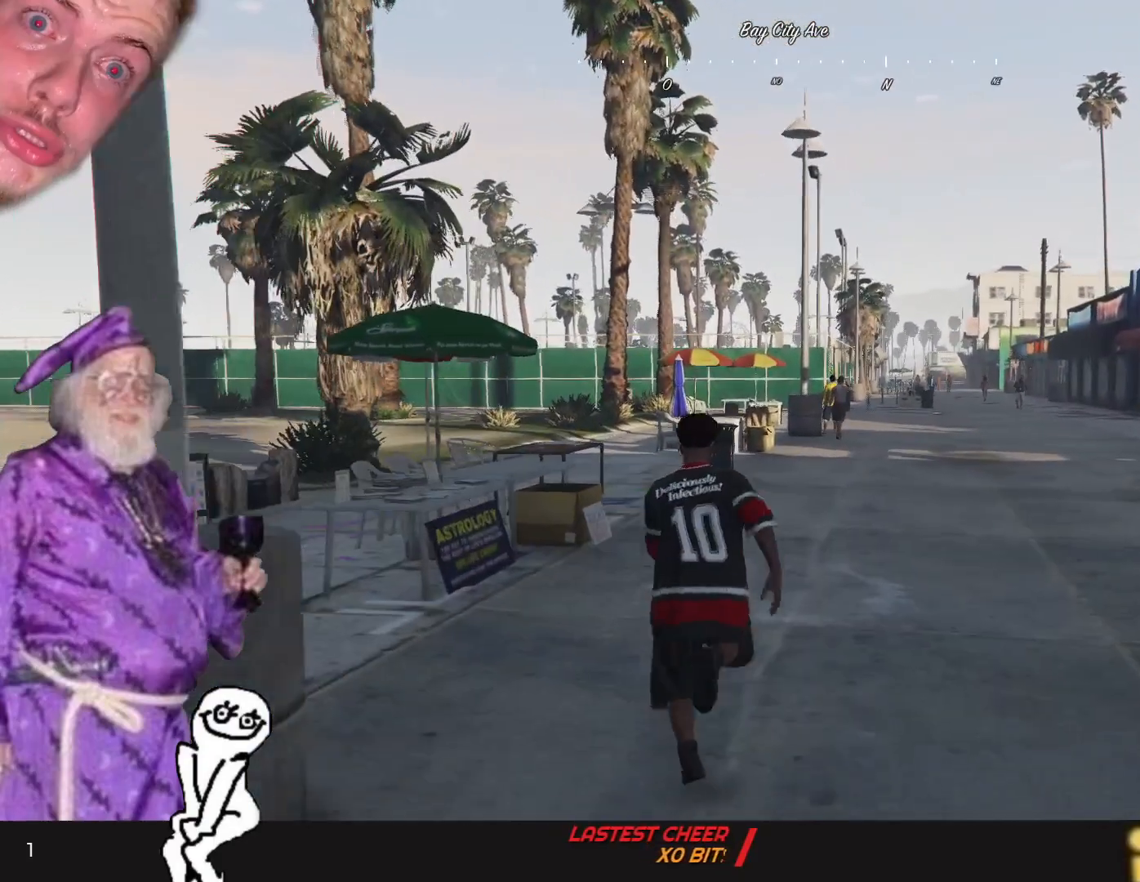
{"keys": [], "events": [[134, "d", "down"], [334, "d", "up"]]}
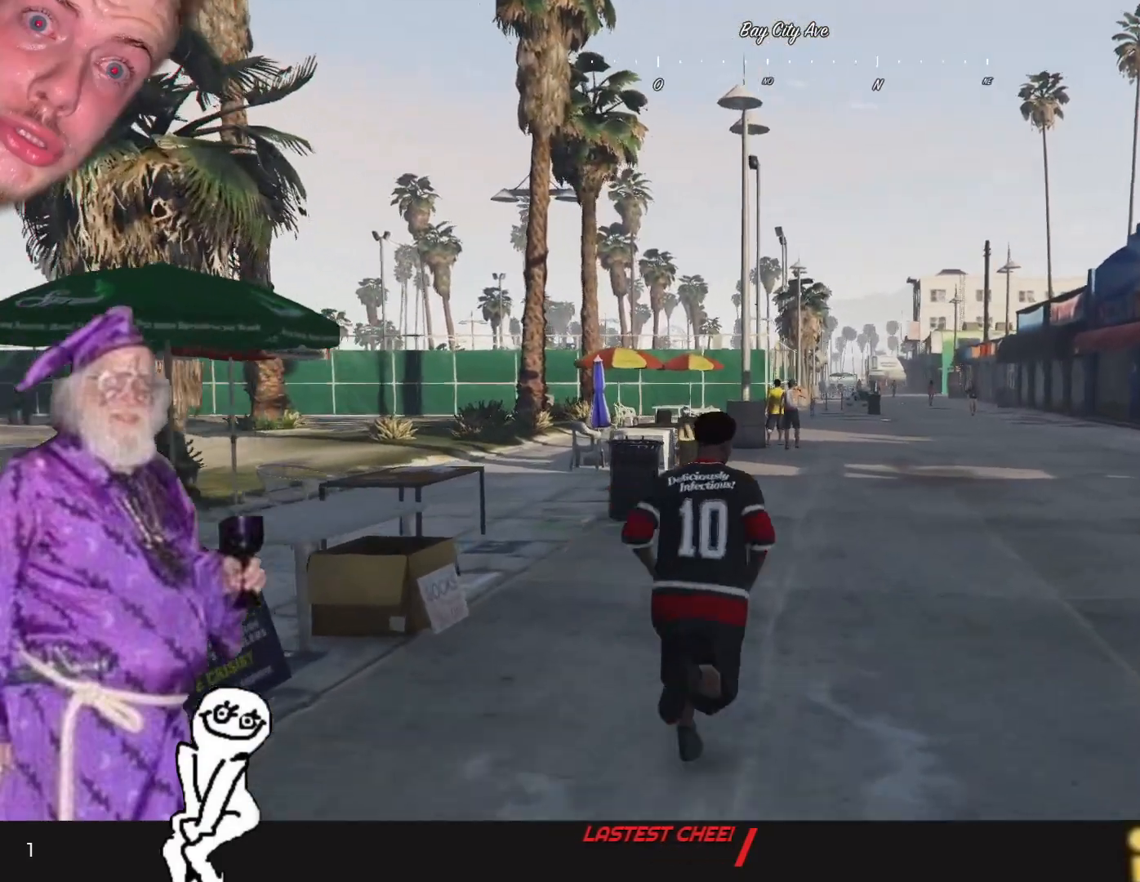
{"keys": [], "events": []}